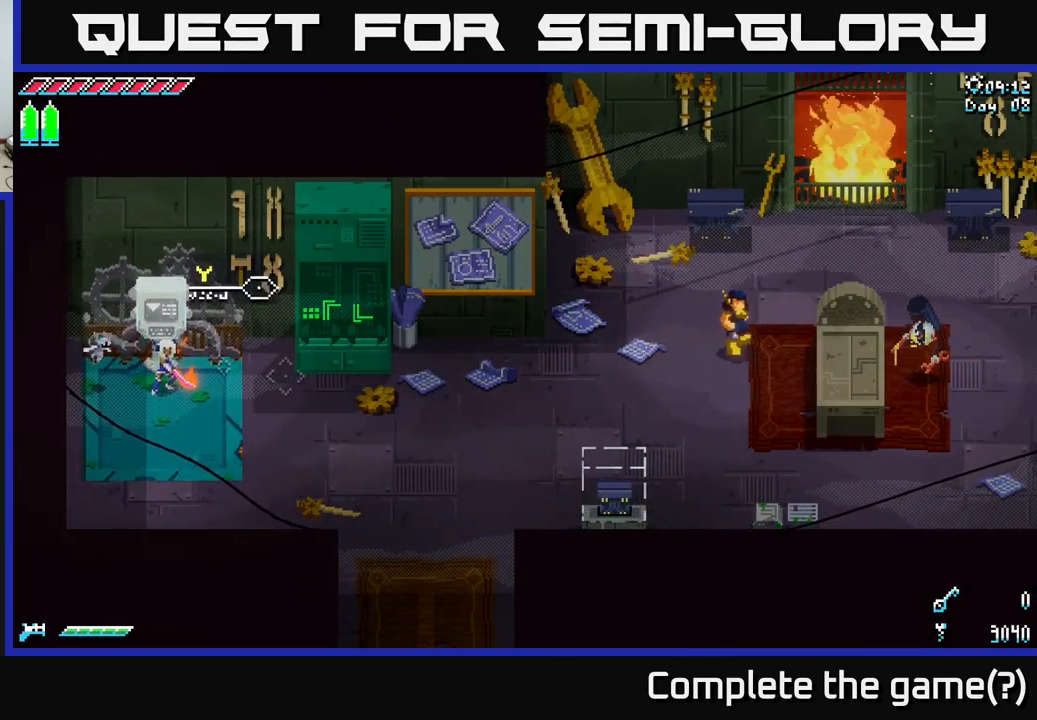
Gameplay with a controller (Xbox layout); each line is a JSON object with the inputs held at the frame after it. "events" lists button and stick changes between this image and that frame as [ms after this image, input, new state], when the widget could be followed in between.
{"buttons": ["X"], "left_stick": "down-right", "right_stick": "center", "events": [[16, "X", "up"], [50, "left_stick", "down-right"], [116, "X", "down"], [366, "X", "up"], [466, "X", "down"]]}
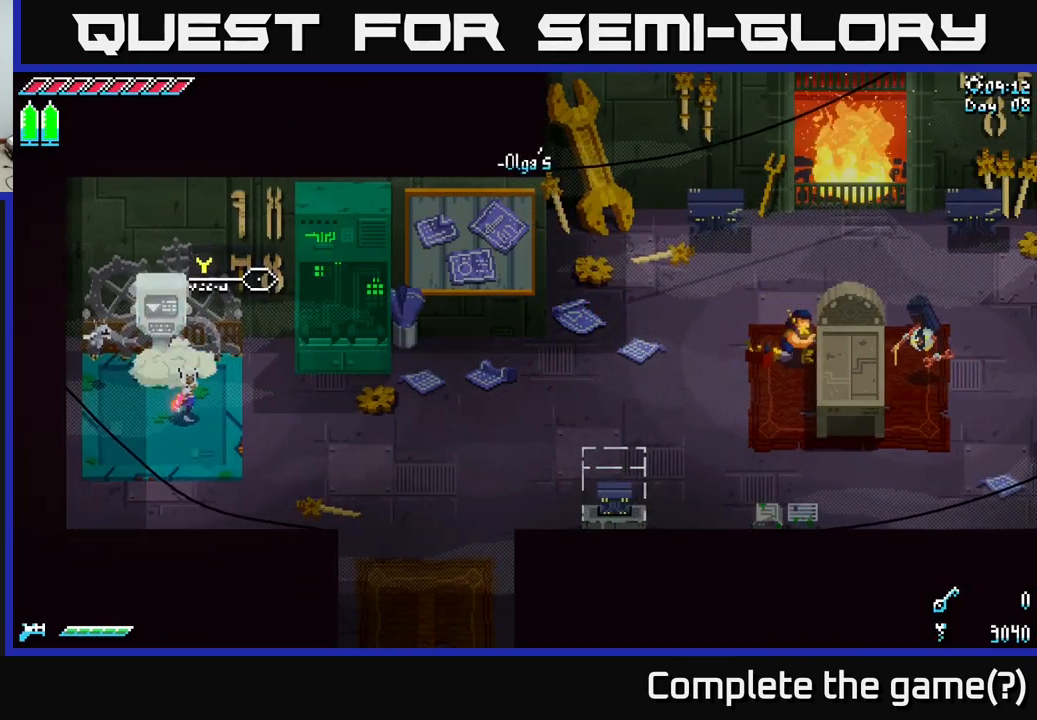
{"buttons": ["X"], "left_stick": "right", "right_stick": "center", "events": [[83, "left_stick", "right"]]}
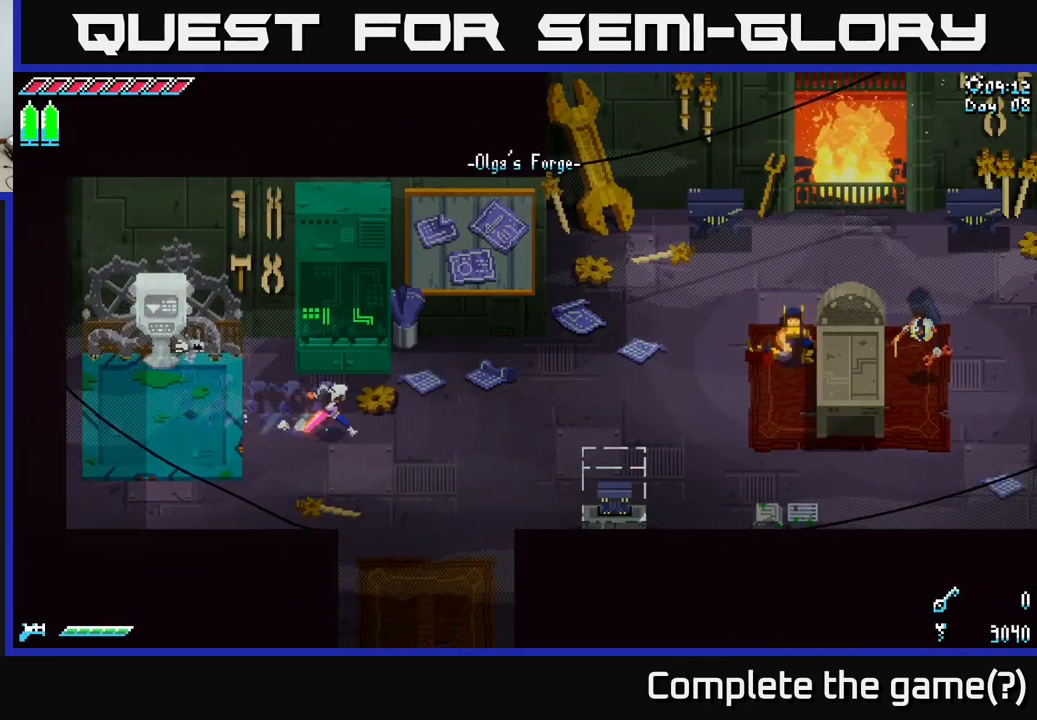
{"buttons": ["X"], "left_stick": "right", "right_stick": "center", "events": [[200, "A", "down"], [466, "A", "up"]]}
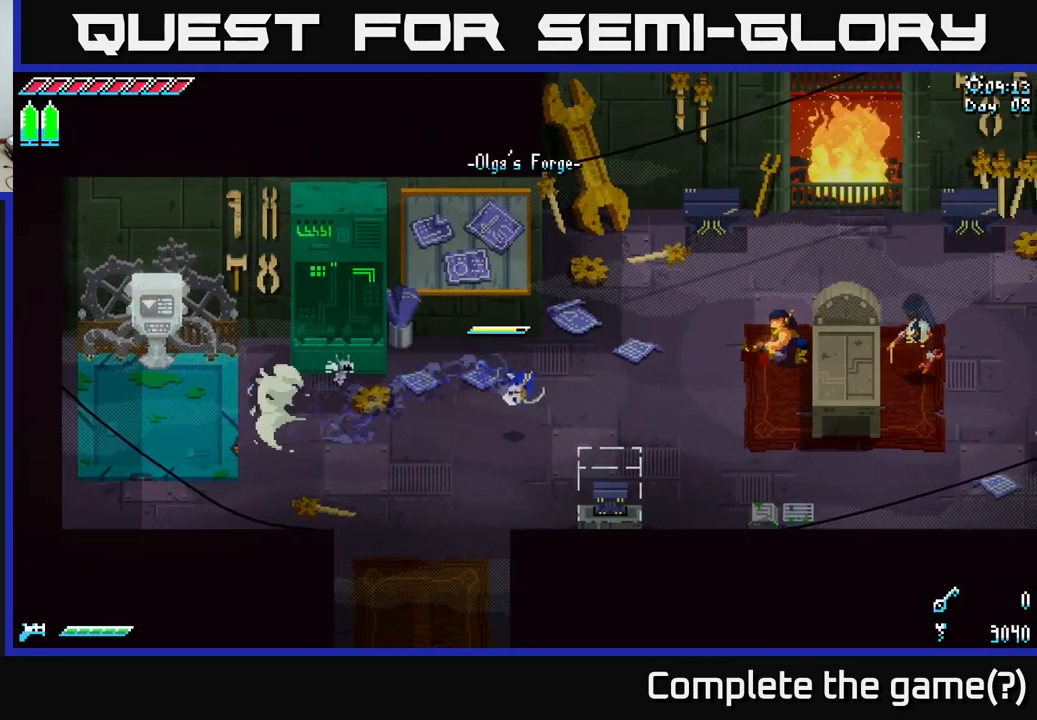
{"buttons": ["X"], "left_stick": "right", "right_stick": "center", "events": []}
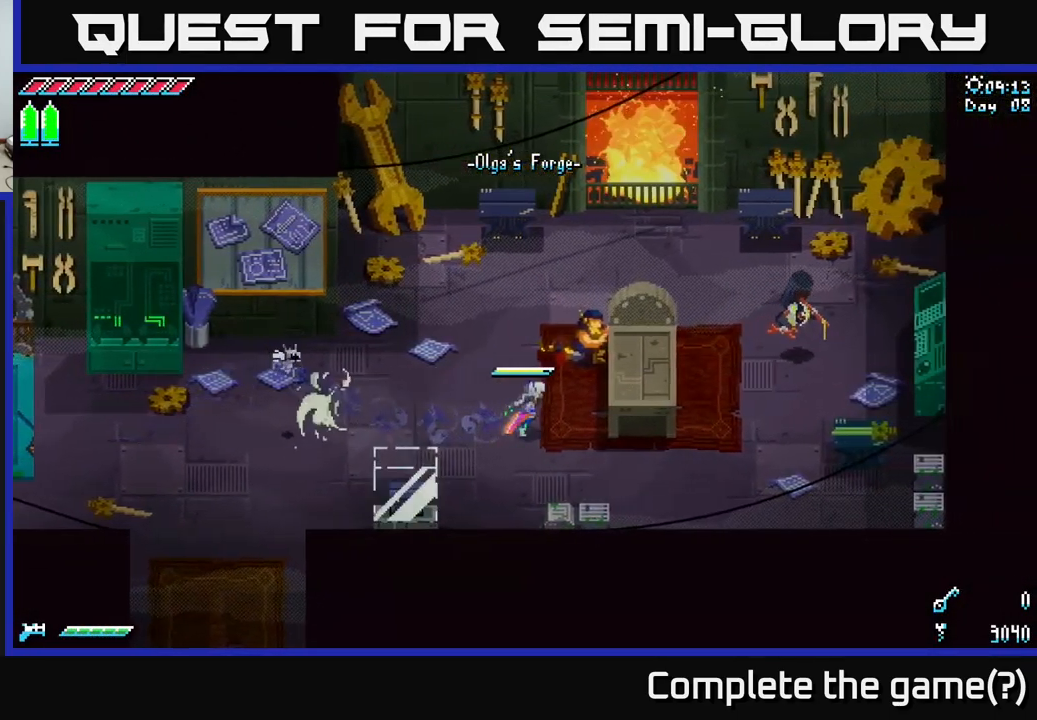
{"buttons": [], "left_stick": "center", "right_stick": "center", "events": [[50, "left_stick", "up-right"], [133, "X", "up"], [316, "Y", "down"], [366, "left_stick", "center"], [416, "Y", "up"]]}
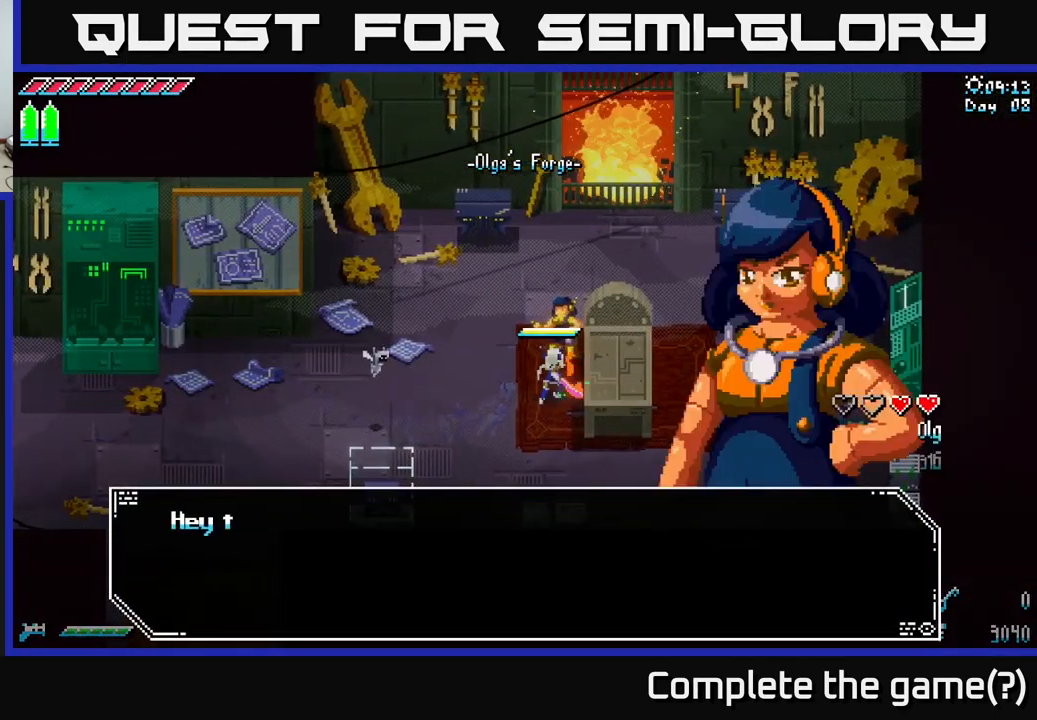
{"buttons": [], "left_stick": "center", "right_stick": "center", "events": []}
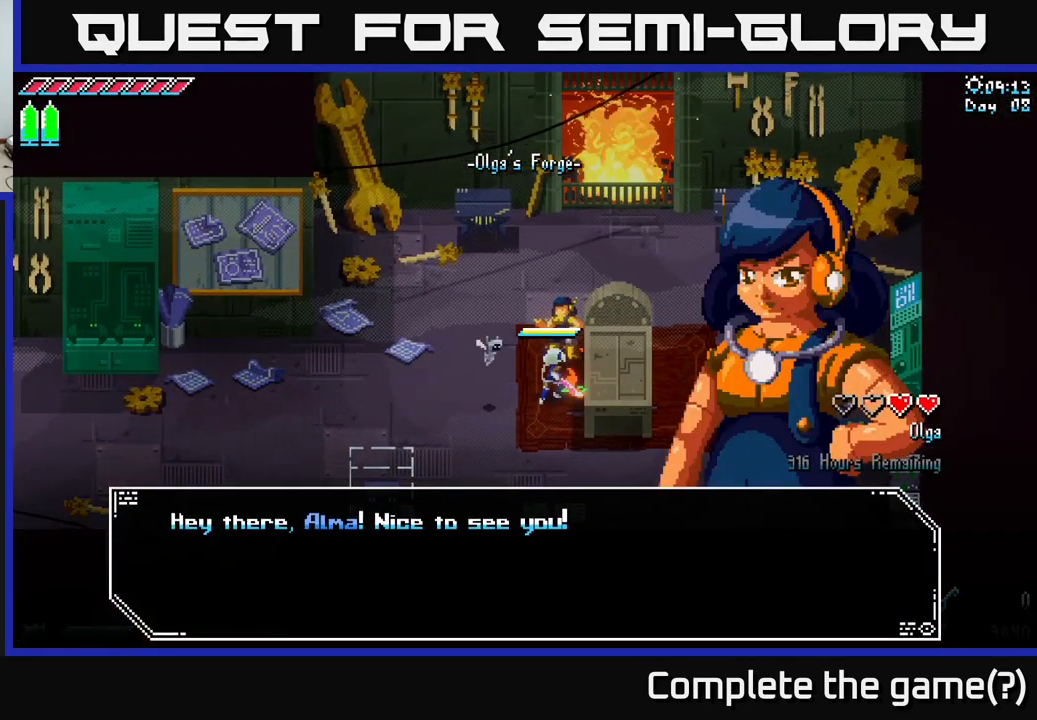
{"buttons": ["A"], "left_stick": "center", "right_stick": "center", "events": [[400, "A", "down"]]}
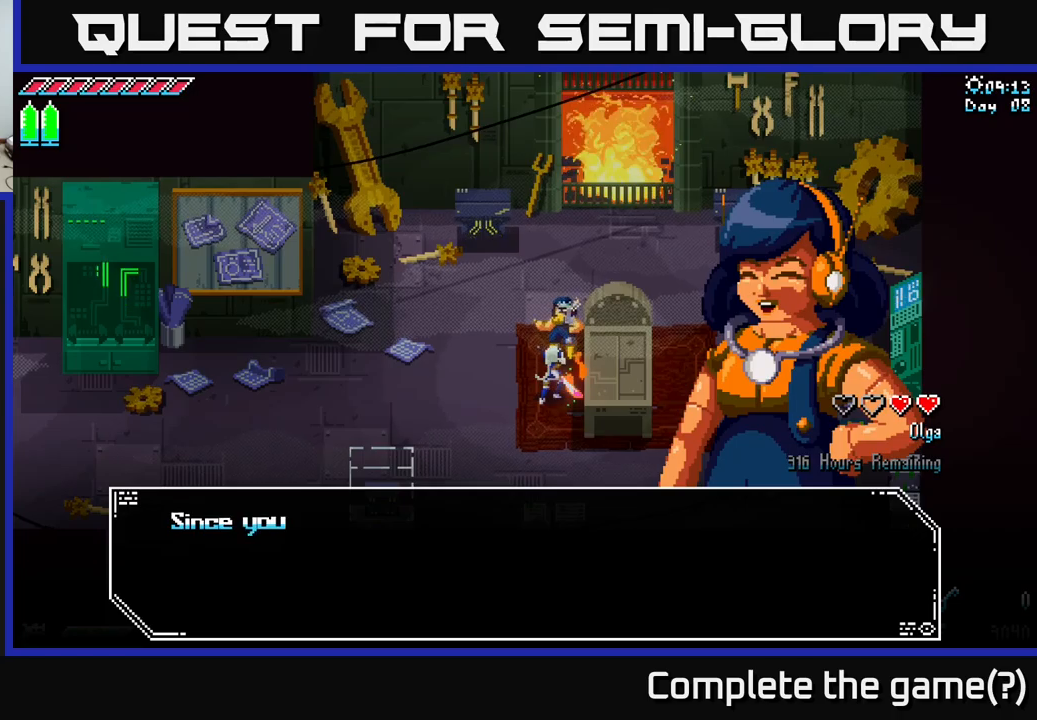
{"buttons": [], "left_stick": "center", "right_stick": "center", "events": [[67, "A", "up"]]}
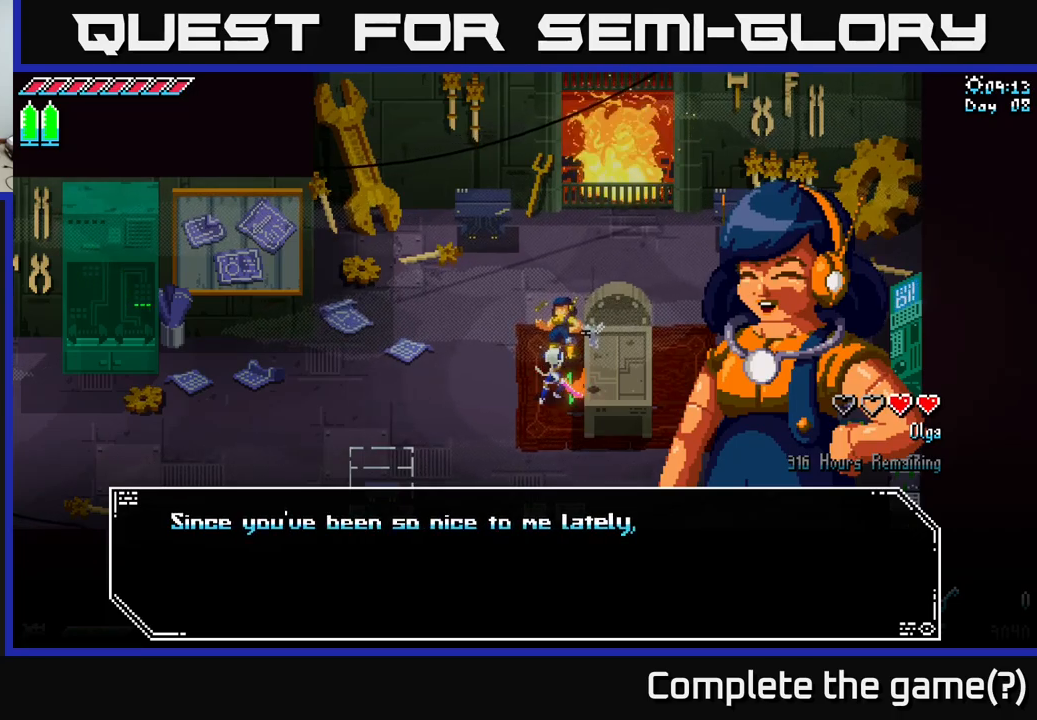
{"buttons": ["A"], "left_stick": "center", "right_stick": "center", "events": [[350, "A", "down"]]}
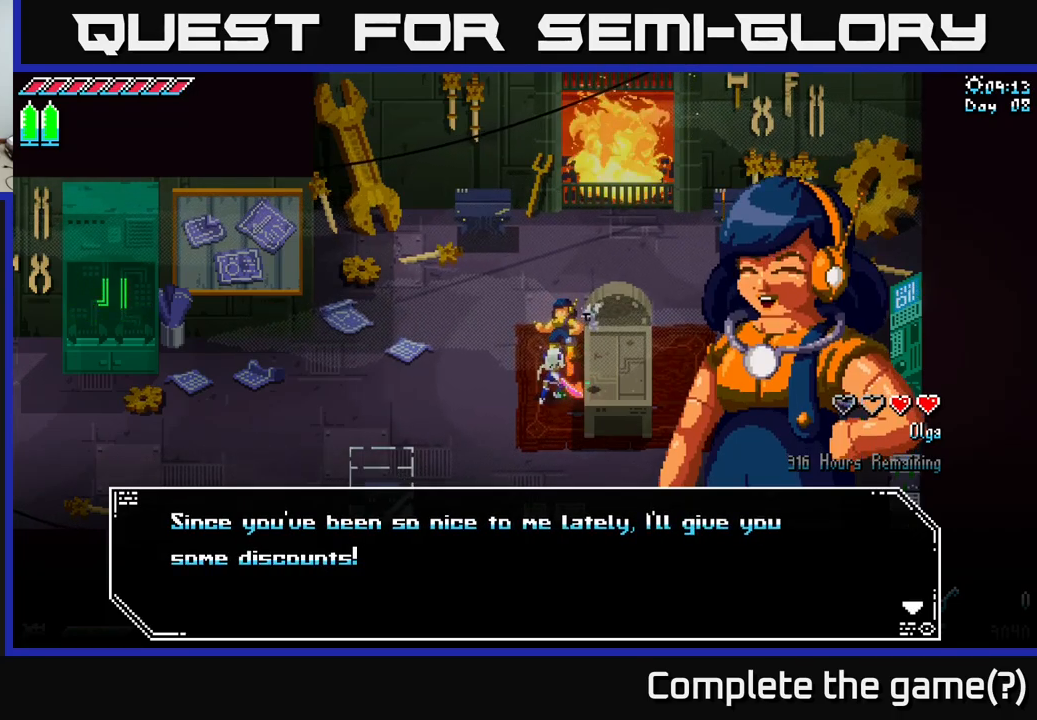
{"buttons": [], "left_stick": "center", "right_stick": "center", "events": [[33, "A", "up"], [200, "A", "down"], [383, "A", "up"]]}
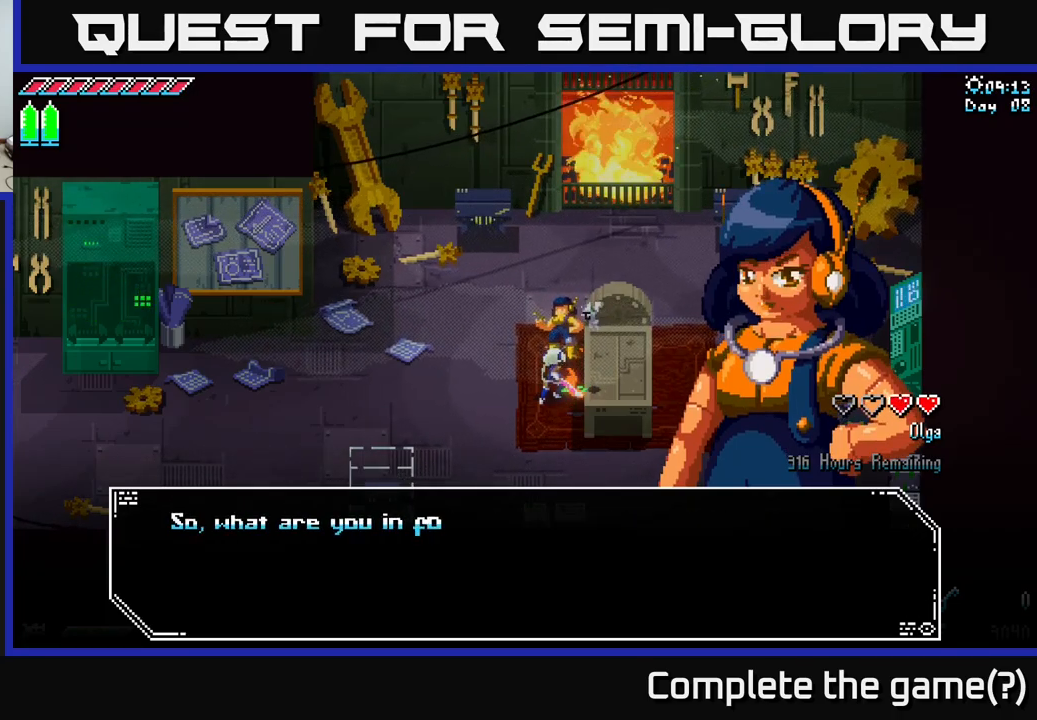
{"buttons": ["A"], "left_stick": "center", "right_stick": "center", "events": [[100, "A", "down"], [217, "A", "up"], [433, "A", "down"]]}
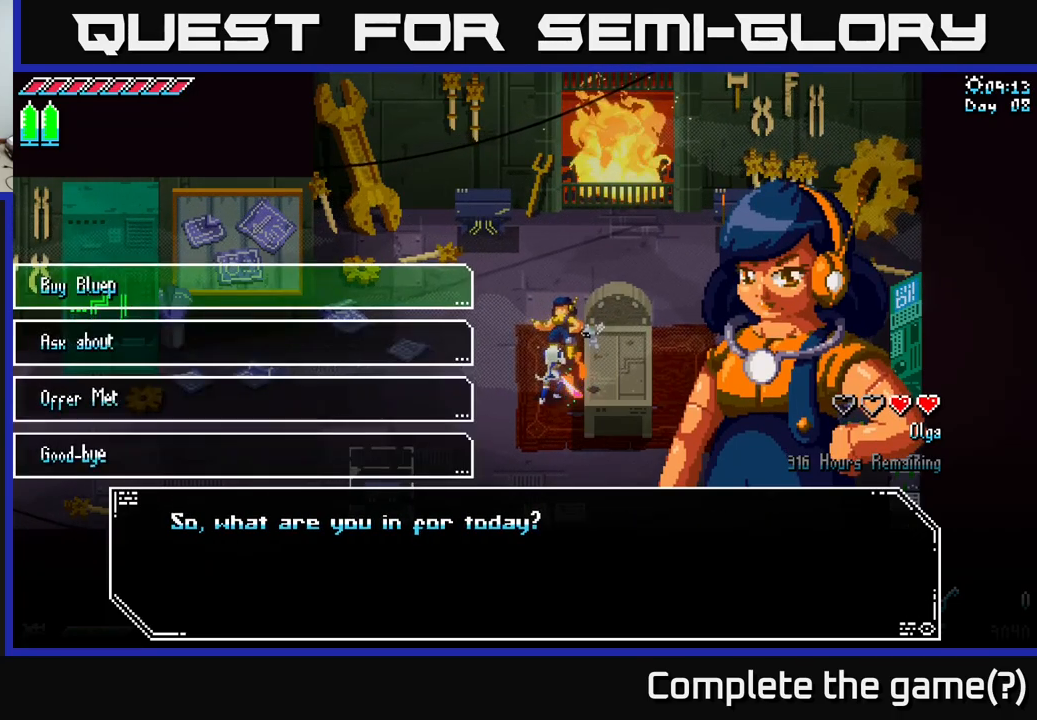
{"buttons": [], "left_stick": "center", "right_stick": "center", "events": [[67, "A", "up"]]}
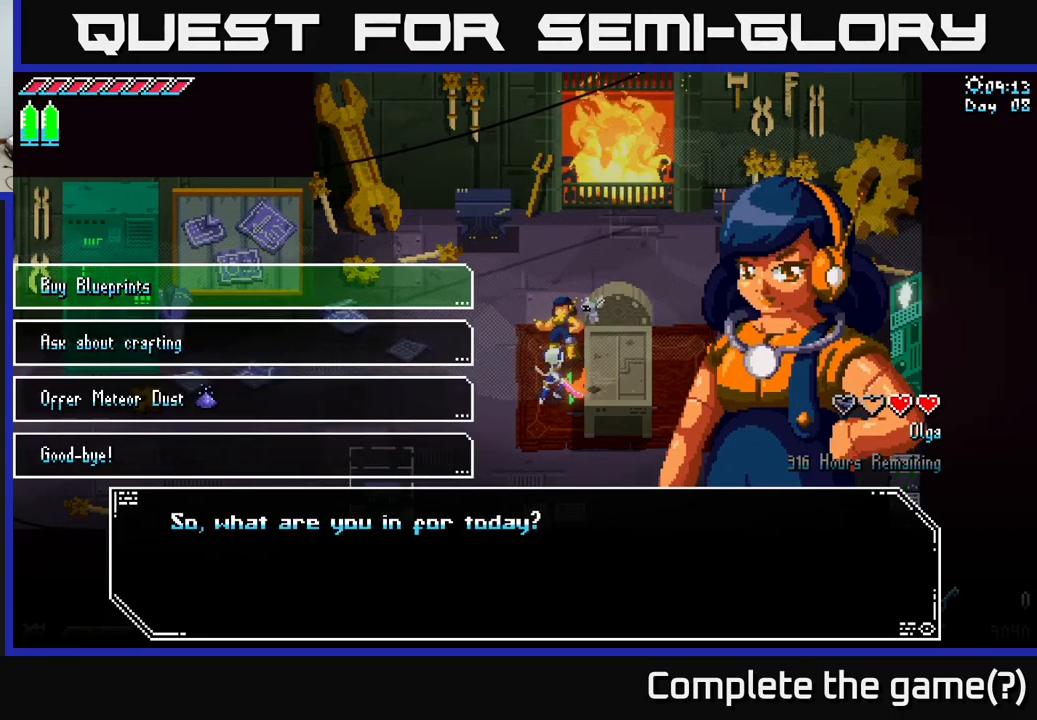
{"buttons": [], "left_stick": "center", "right_stick": "center", "events": [[117, "left_stick", "down"], [267, "left_stick", "center"]]}
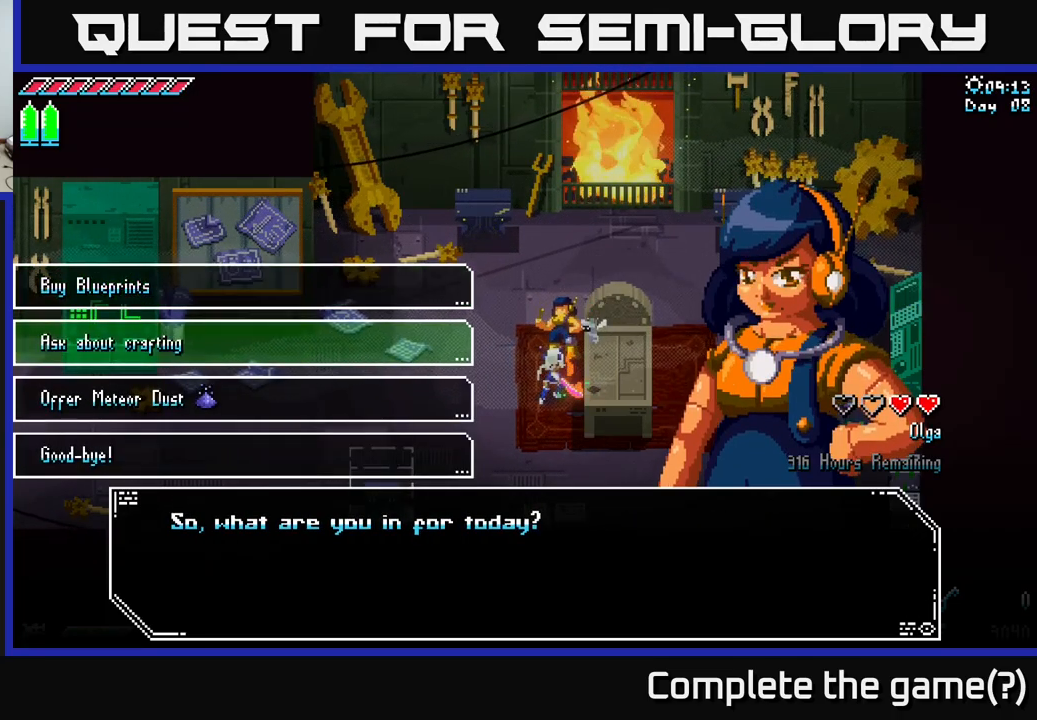
{"buttons": [], "left_stick": "up", "right_stick": "center", "events": [[117, "left_stick", "down"], [300, "left_stick", "center"], [400, "left_stick", "up"]]}
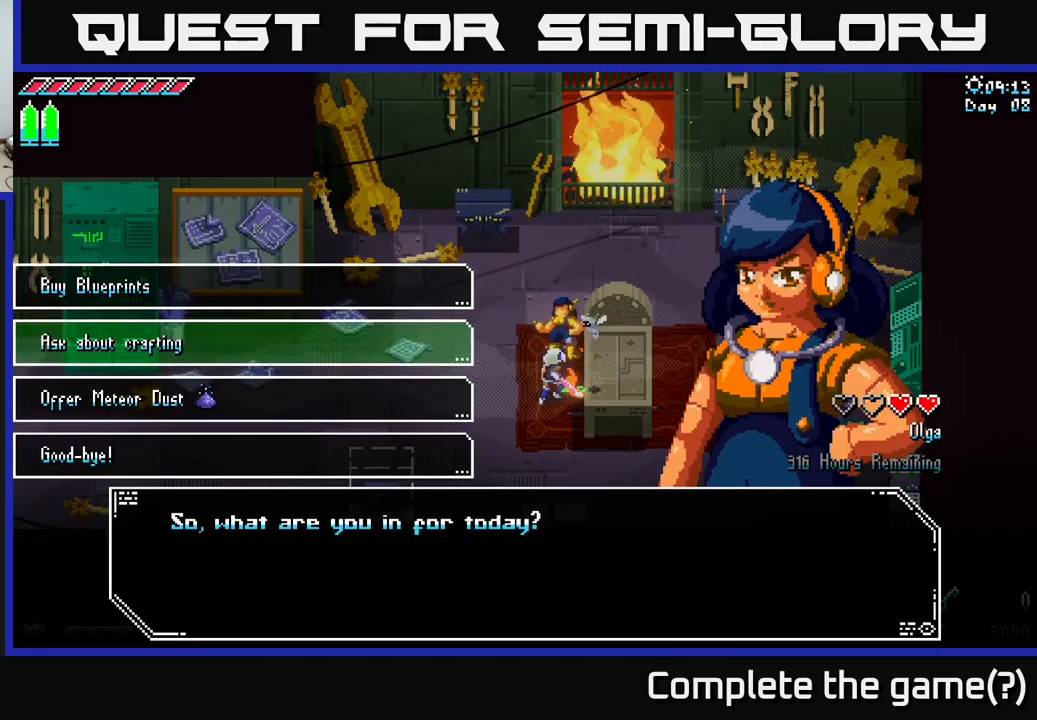
{"buttons": [], "left_stick": "center", "right_stick": "center", "events": [[33, "left_stick", "center"]]}
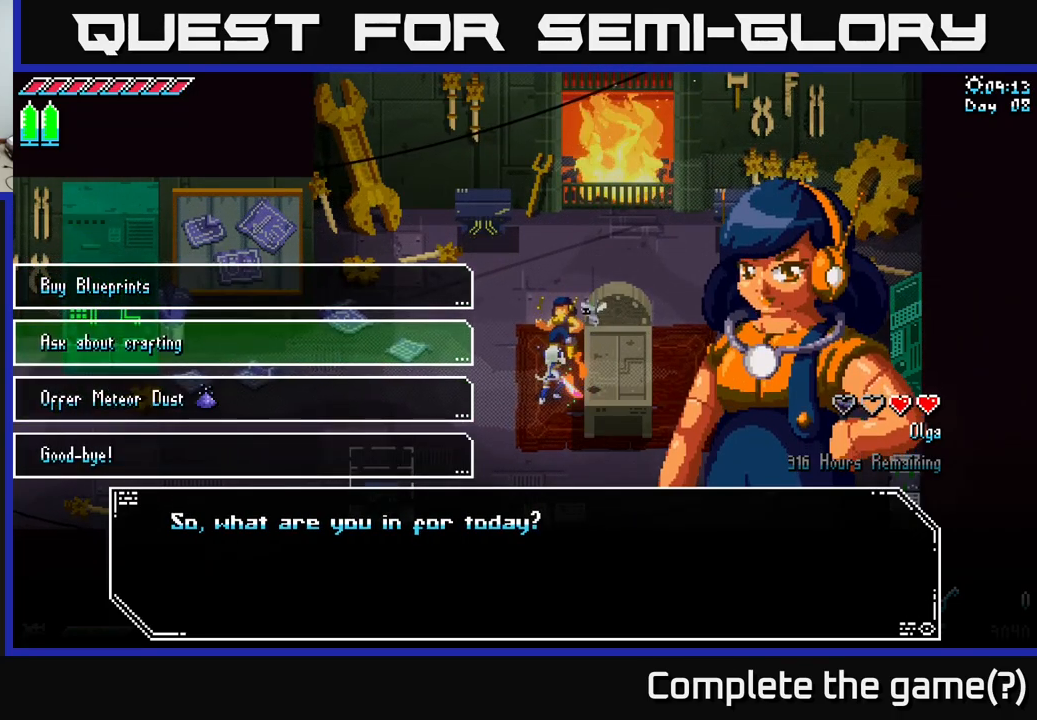
{"buttons": ["B"], "left_stick": "center", "right_stick": "center", "events": [[17, "B", "down"], [100, "left_stick", "down"], [117, "B", "up"], [350, "left_stick", "center"], [500, "B", "down"]]}
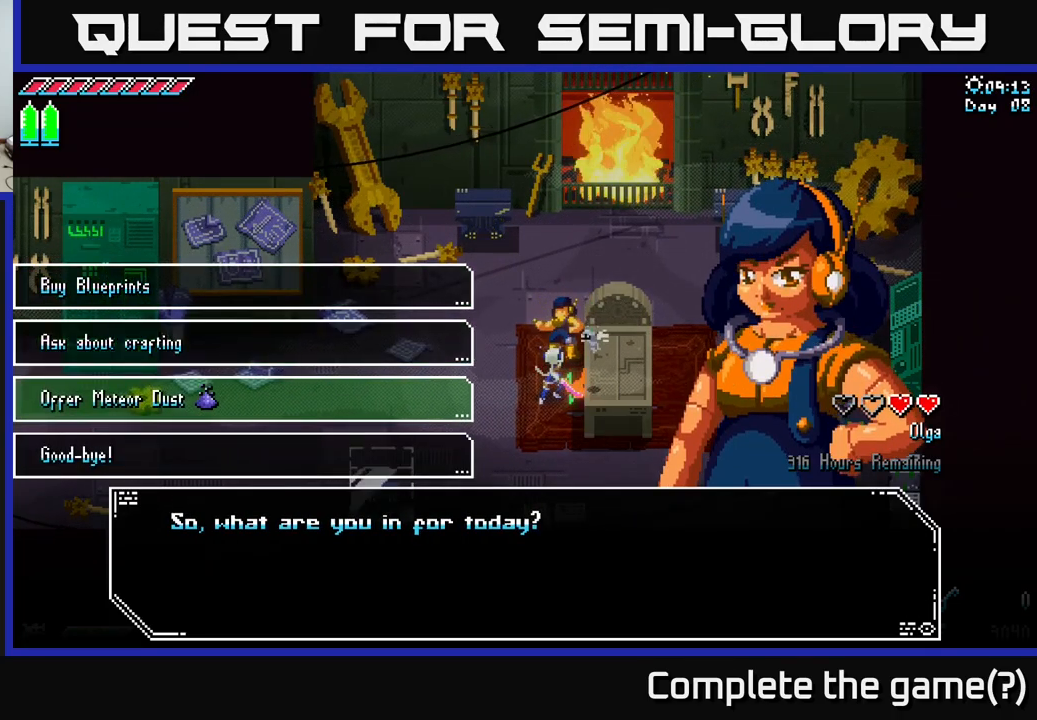
{"buttons": [], "left_stick": "center", "right_stick": "center", "events": [[100, "B", "up"]]}
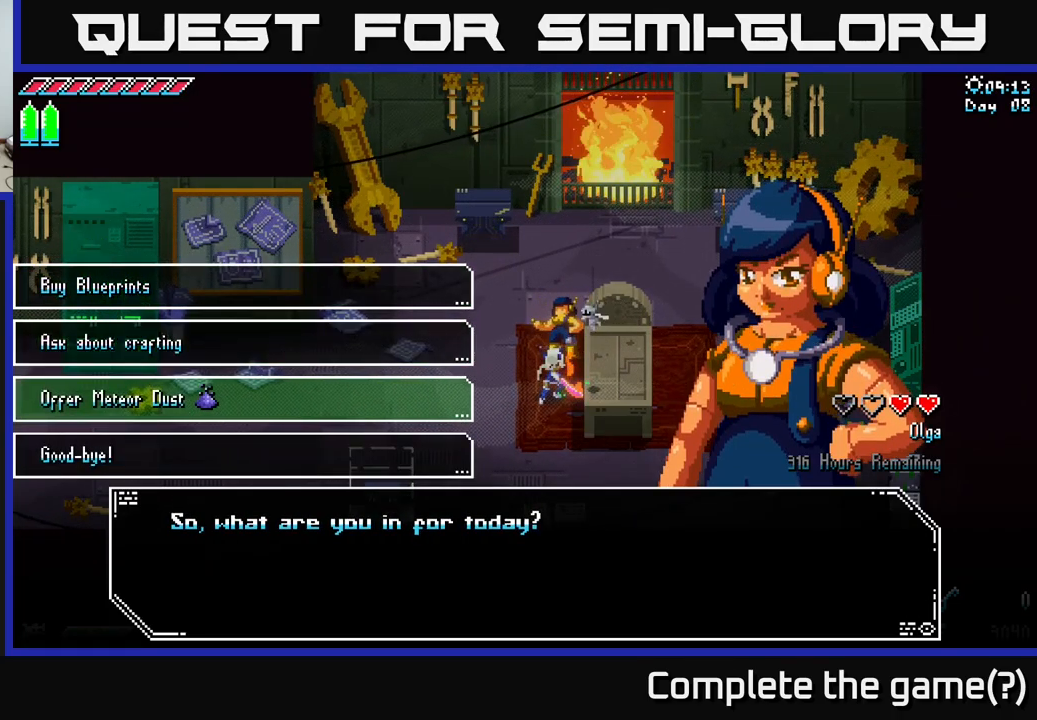
{"buttons": [], "left_stick": "center", "right_stick": "center", "events": [[84, "left_stick", "down"], [234, "left_stick", "center"]]}
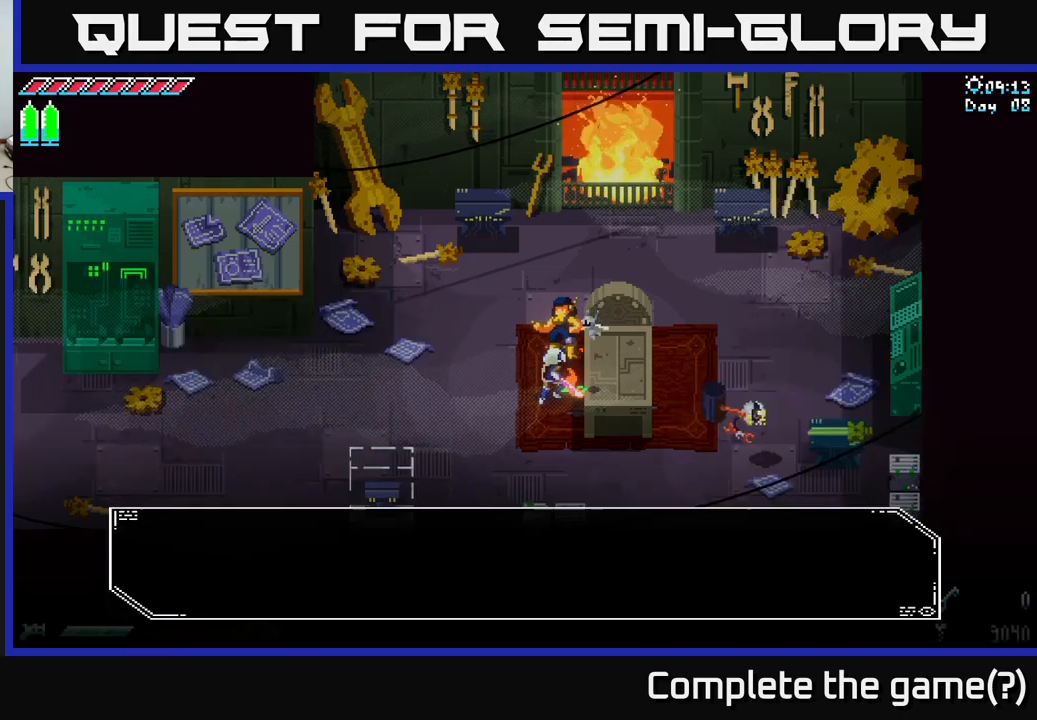
{"buttons": ["X"], "left_stick": "down", "right_stick": "center", "events": [[17, "A", "down"], [100, "A", "up"], [400, "left_stick", "down"], [484, "X", "down"]]}
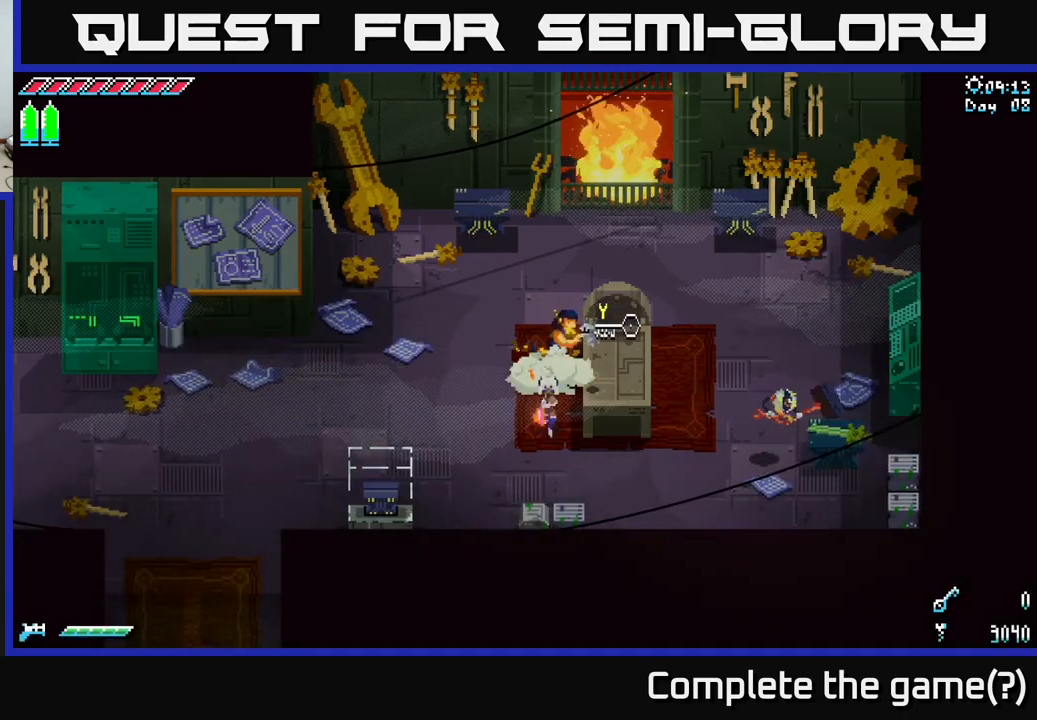
{"buttons": ["X"], "left_stick": "right", "right_stick": "center", "events": [[234, "left_stick", "down-right"], [367, "left_stick", "right"]]}
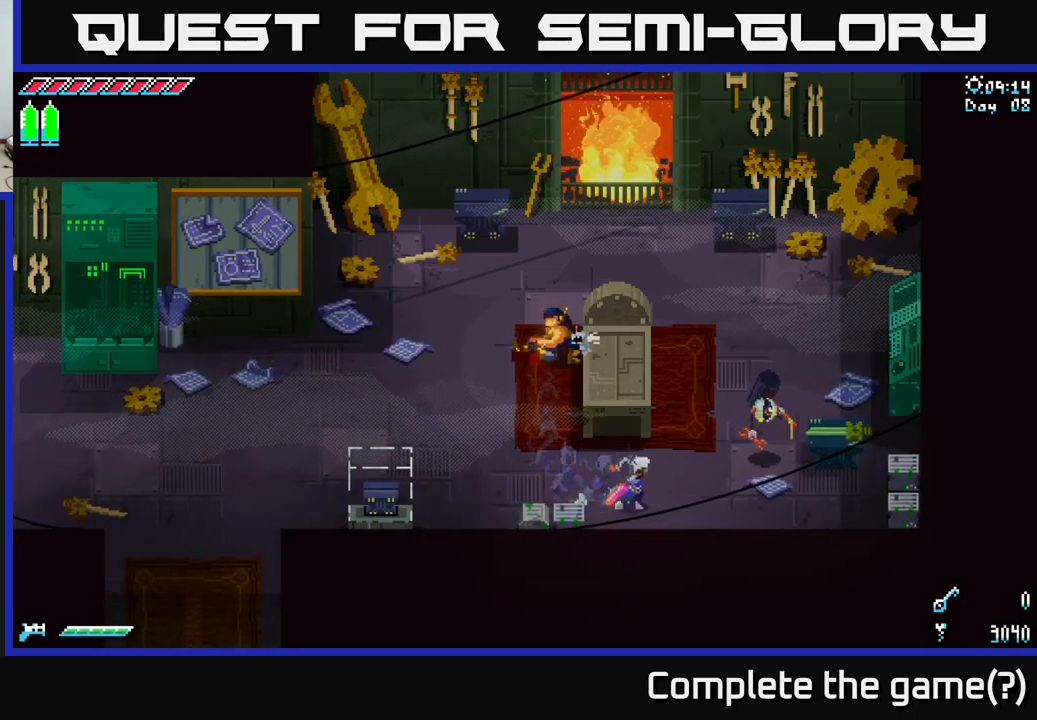
{"buttons": [], "left_stick": "center", "right_stick": "center", "events": [[250, "X", "up"], [400, "left_stick", "center"]]}
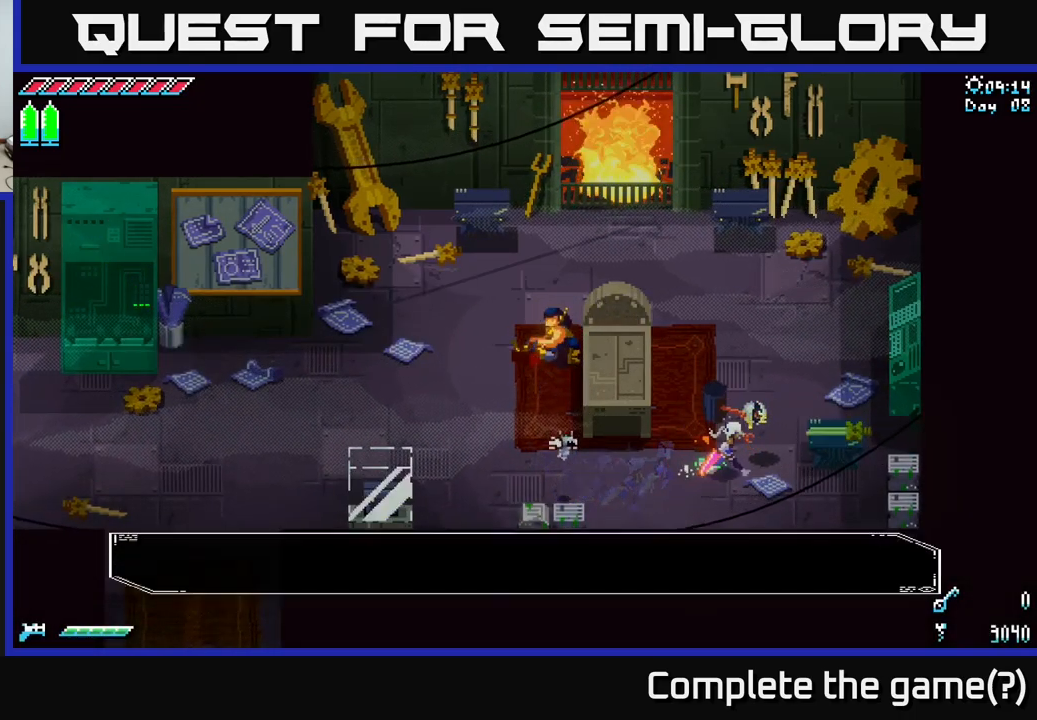
{"buttons": [], "left_stick": "center", "right_stick": "center", "events": [[17, "Y", "down"], [100, "Y", "up"]]}
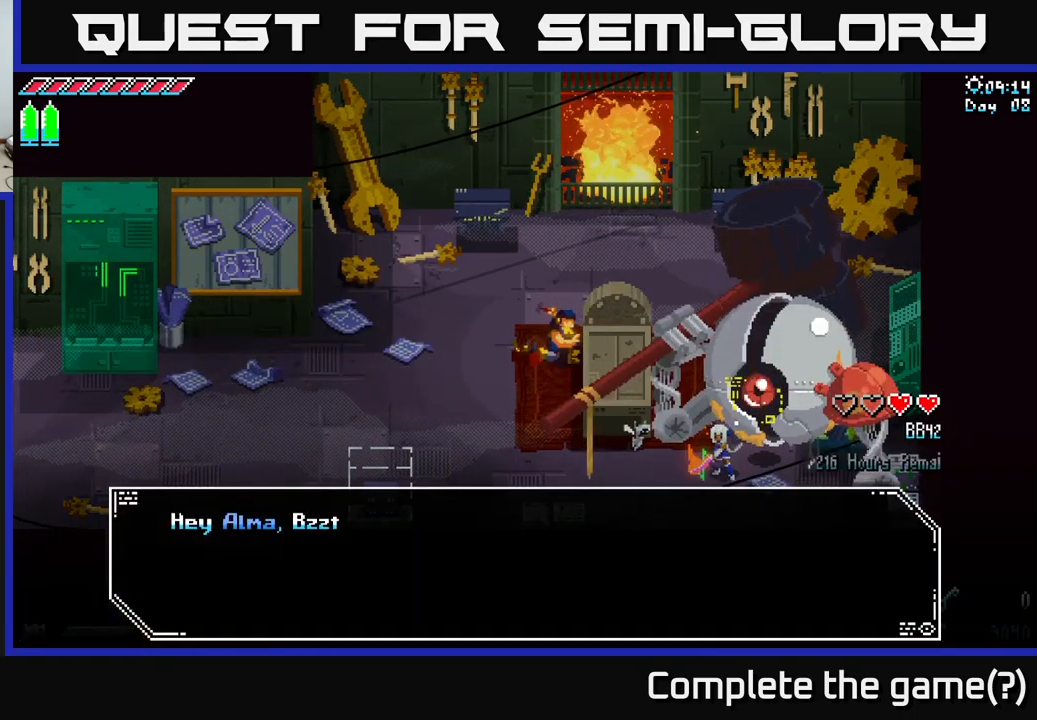
{"buttons": ["A"], "left_stick": "center", "right_stick": "center", "events": [[434, "A", "down"]]}
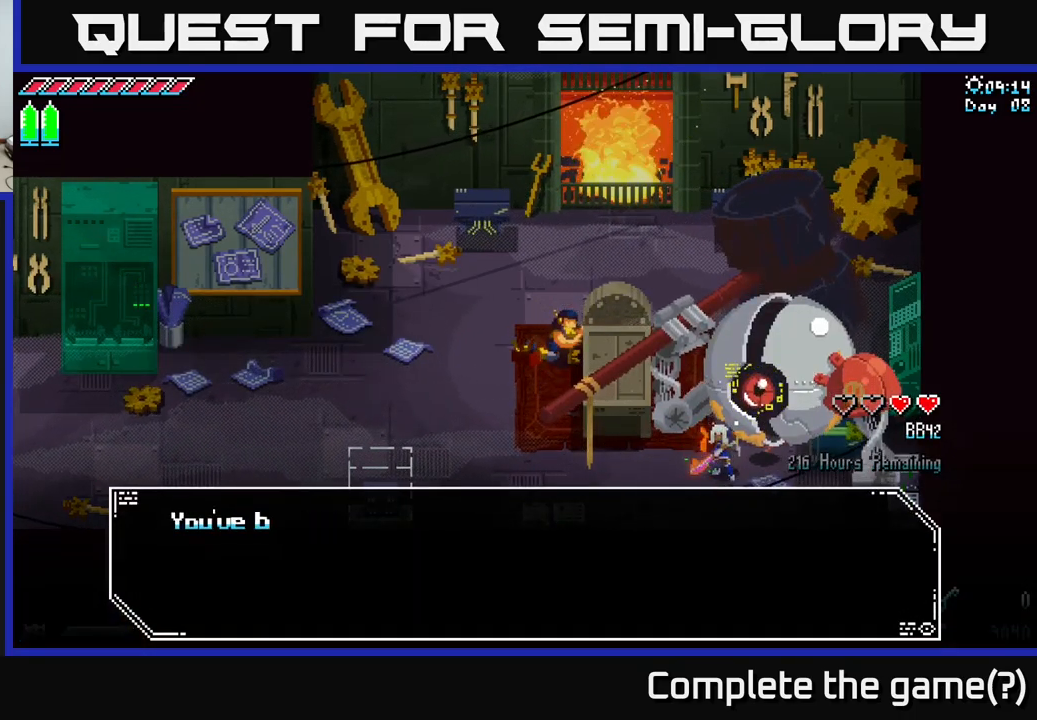
{"buttons": [], "left_stick": "center", "right_stick": "center", "events": [[17, "A", "up"], [284, "A", "down"], [350, "A", "up"]]}
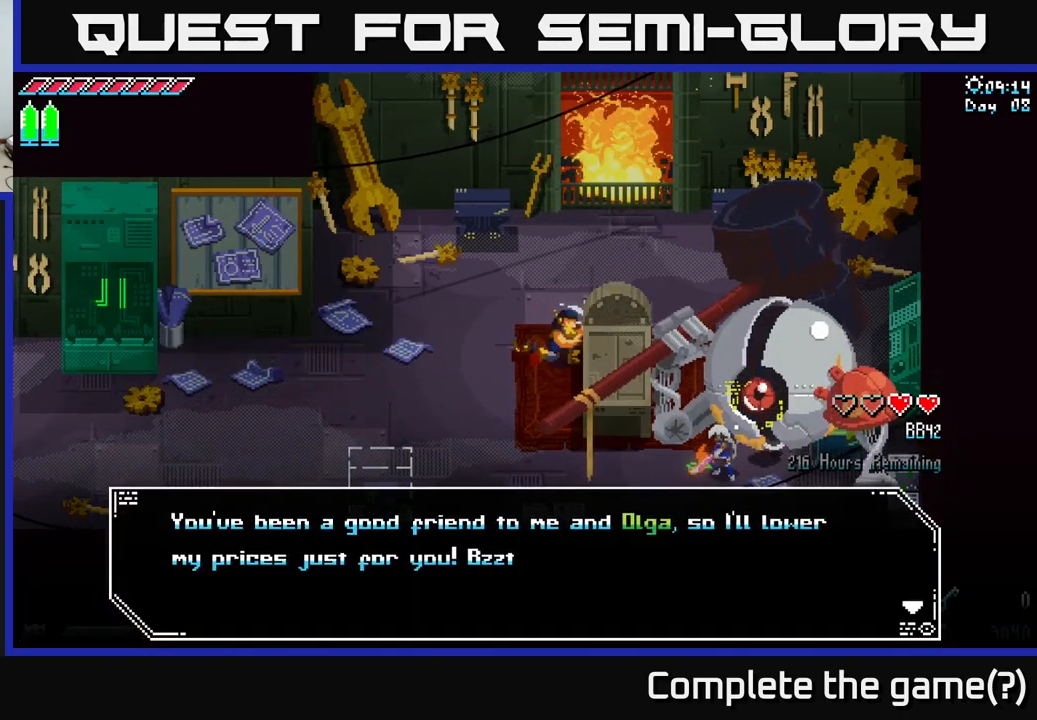
{"buttons": [], "left_stick": "center", "right_stick": "center", "events": []}
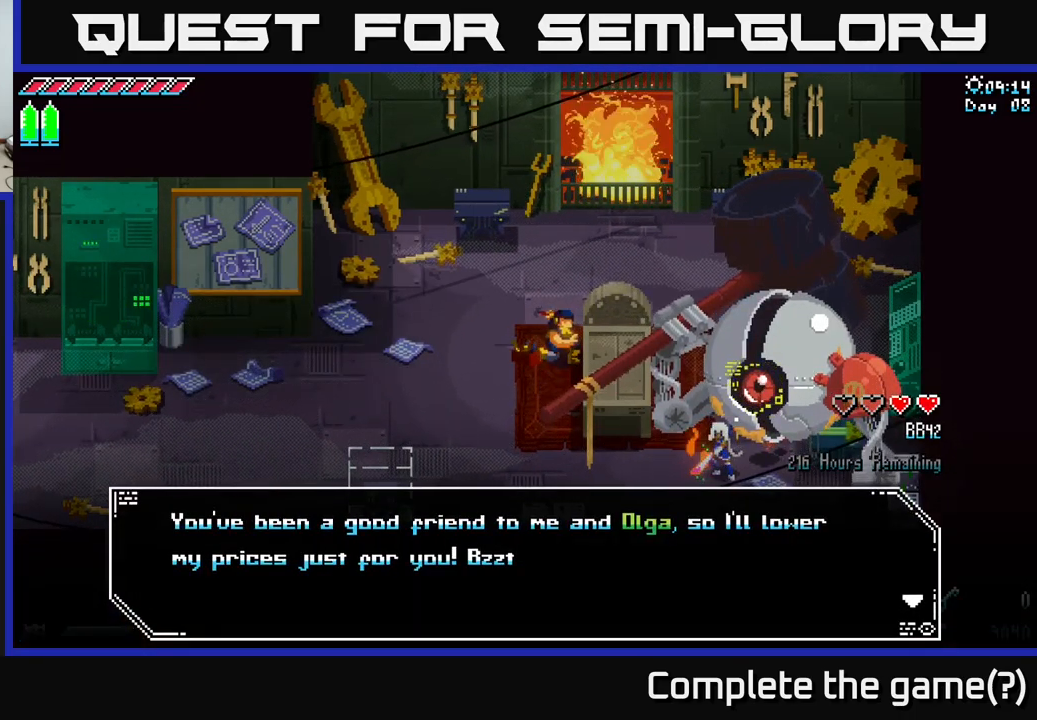
{"buttons": ["A"], "left_stick": "center", "right_stick": "center", "events": [[134, "A", "down"], [267, "A", "up"], [467, "A", "down"]]}
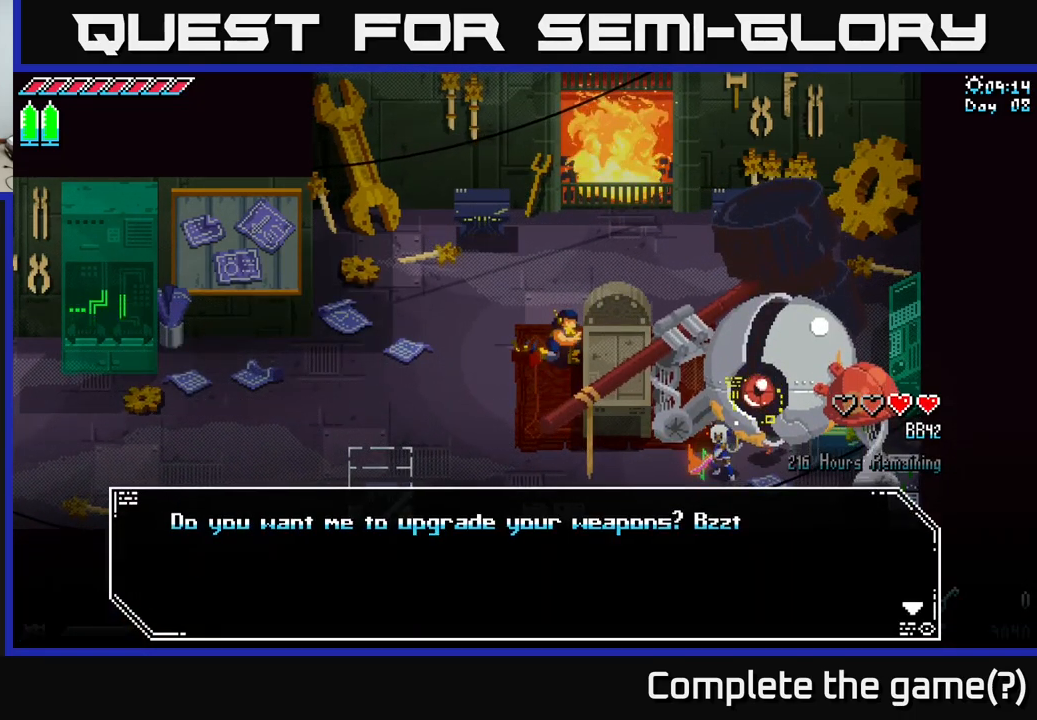
{"buttons": [], "left_stick": "center", "right_stick": "center", "events": [[67, "A", "up"], [334, "A", "down"], [417, "A", "up"]]}
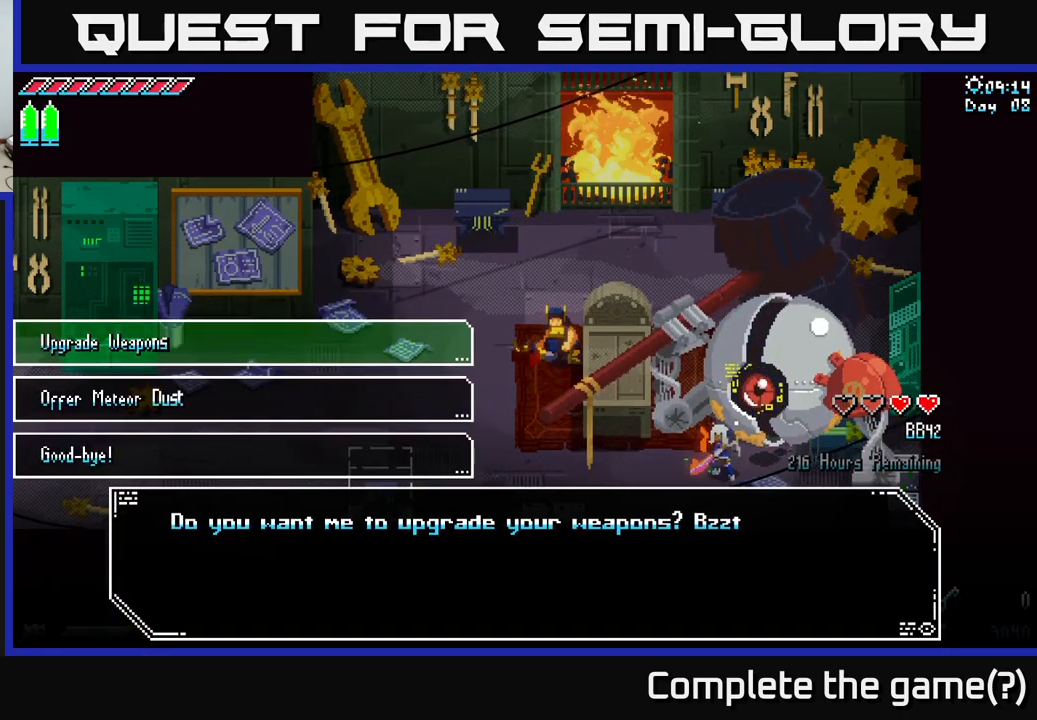
{"buttons": [], "left_stick": "down", "right_stick": "center", "events": [[333, "left_stick", "down"]]}
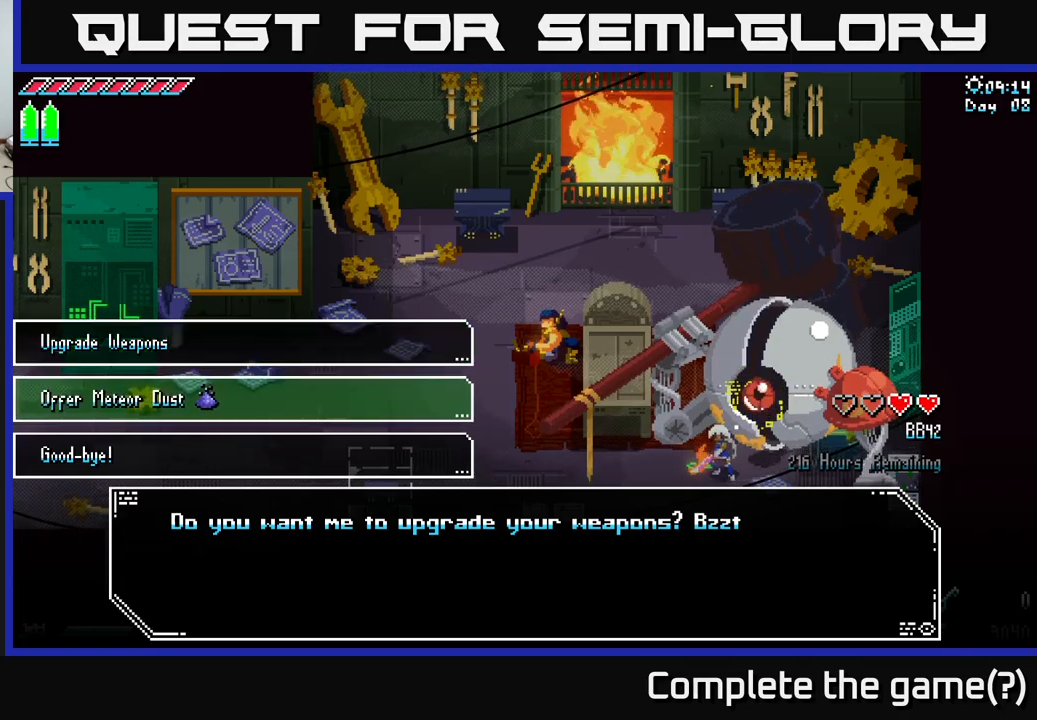
{"buttons": [], "left_stick": "center", "right_stick": "center", "events": [[50, "left_stick", "center"], [116, "left_stick", "up"], [216, "left_stick", "center"], [316, "A", "down"], [450, "A", "up"]]}
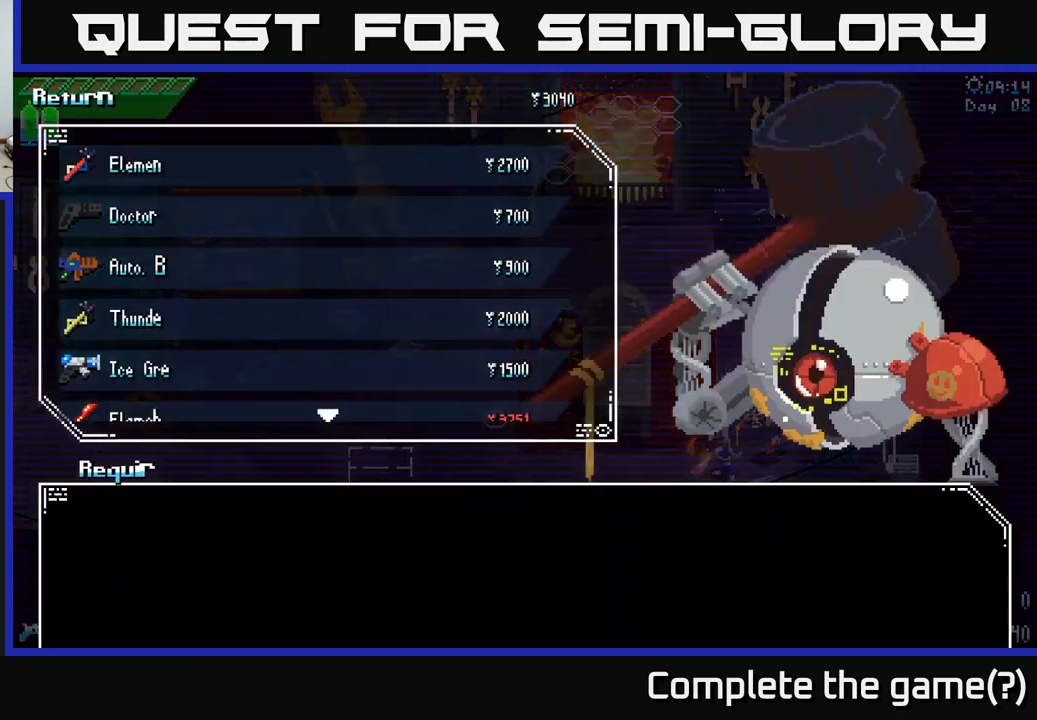
{"buttons": [], "left_stick": "center", "right_stick": "center", "events": []}